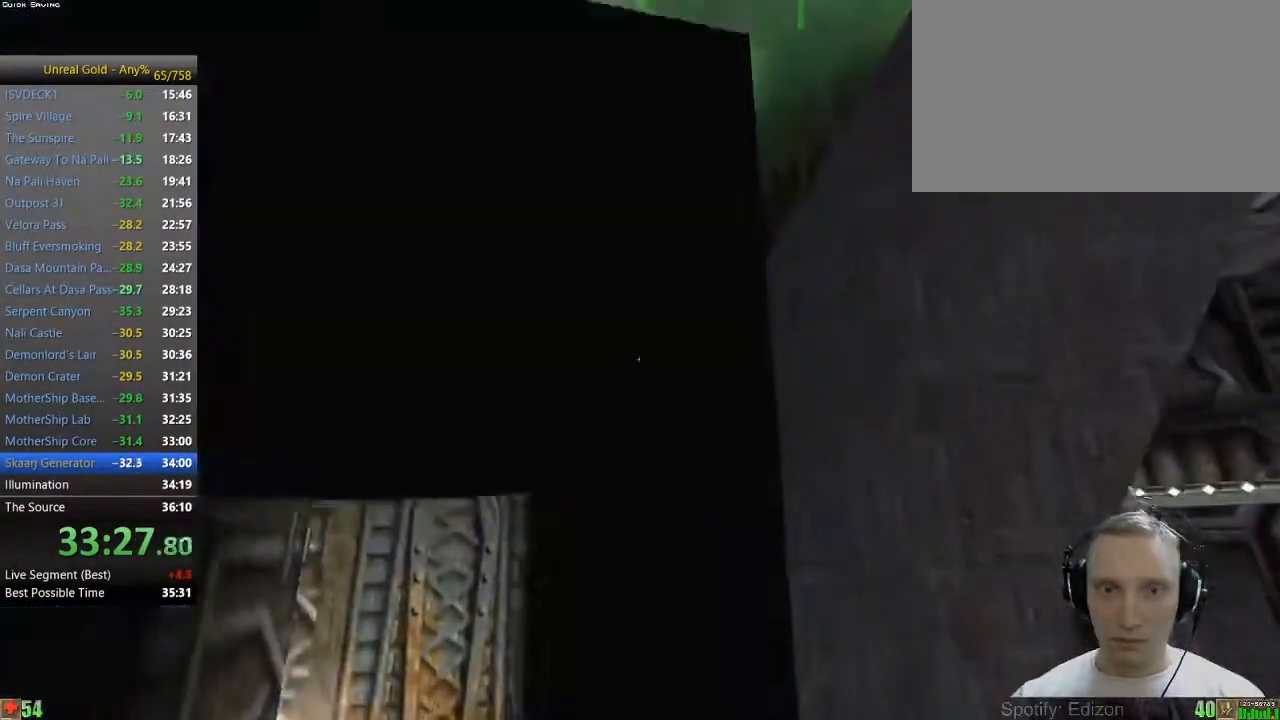
Gameplay with keyboard and mouse; each line is a JSON object with the keys and mouse buttons held at the frame after it. "events" lists presses ("down") and releases ("up") of "1", "2", "3", "4", "5", "a", "alt", "c", "caps_lock", "ctrl", "d", "e", "f", "g", "q", "r", "s", "shift", "space", "t", "tab", "v", "w", "x", "z" and "mouse_wheel" between this image and that frame as [ms after this image, input, new state], when the widget could be followed in between. "mouse_wheel" = the "wheel" button of the "mouse" list. No other keys are recorded. "wheel" means that the mouse wheel is clicked or scrolled. Not read: mouse_move.
{"keys": ["space"], "mouse": [], "events": [[200, "d", "down"], [333, "d", "up"], [333, "w", "down"], [433, "w", "up"]]}
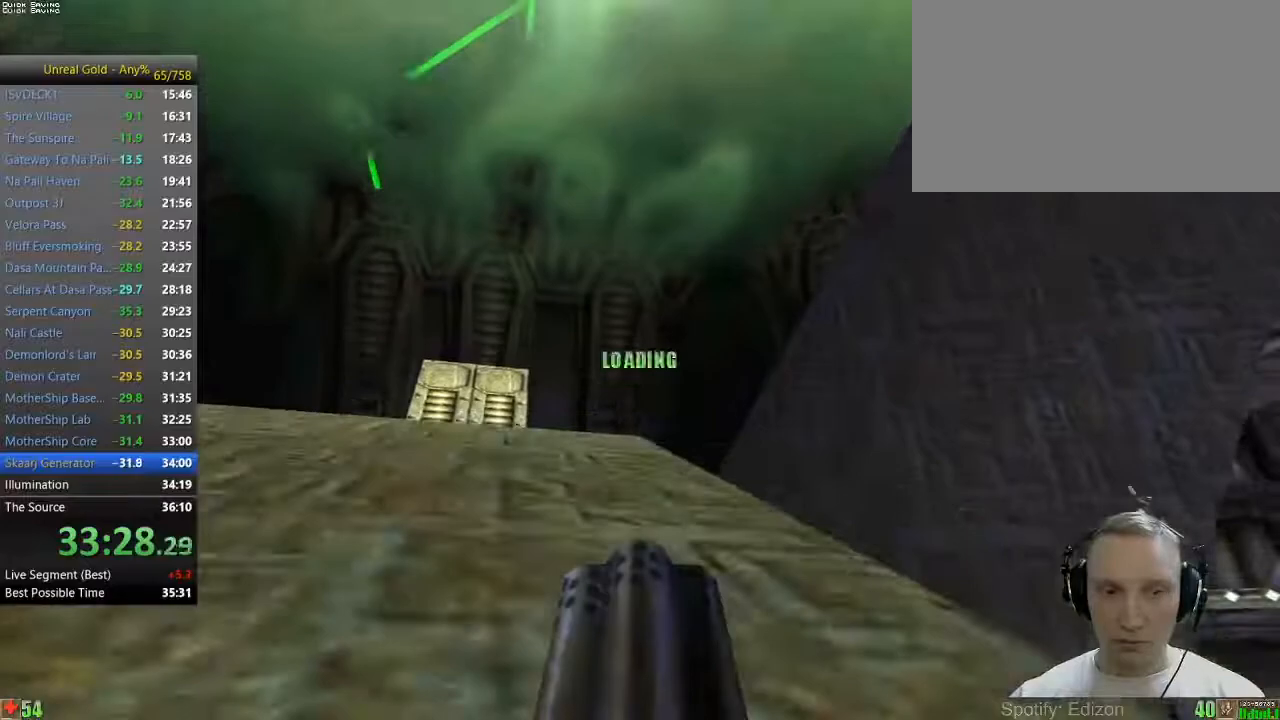
{"keys": ["d", "space", "w"], "mouse": [], "events": [[167, "w", "down"], [300, "d", "down"]]}
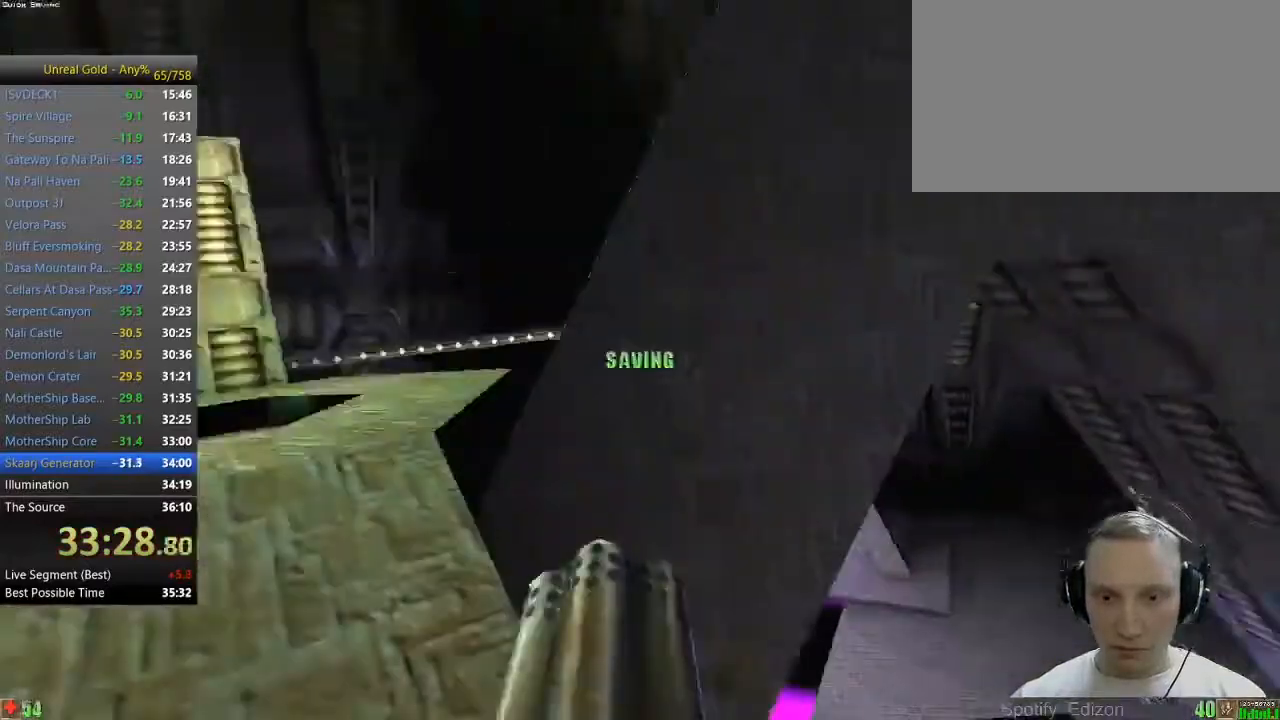
{"keys": ["w"], "mouse": [], "events": [[317, "d", "up"], [317, "space", "up"]]}
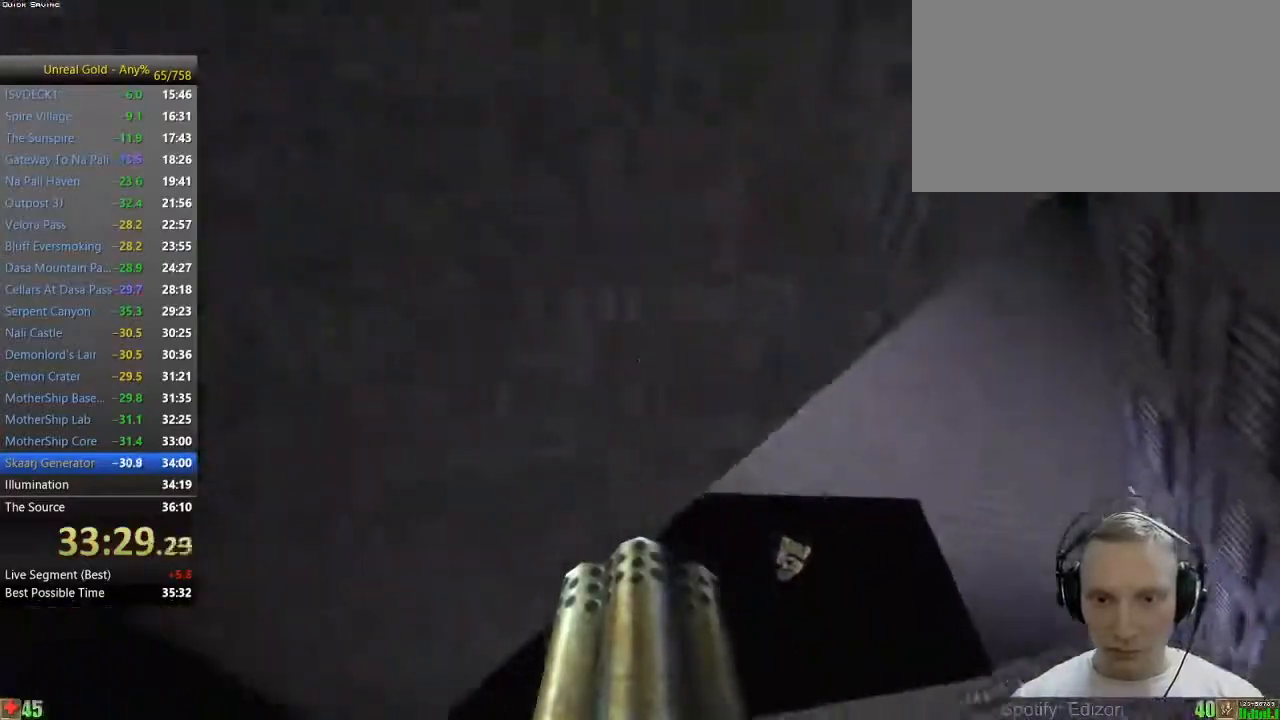
{"keys": ["a", "w"], "mouse": [], "events": [[283, "a", "down"]]}
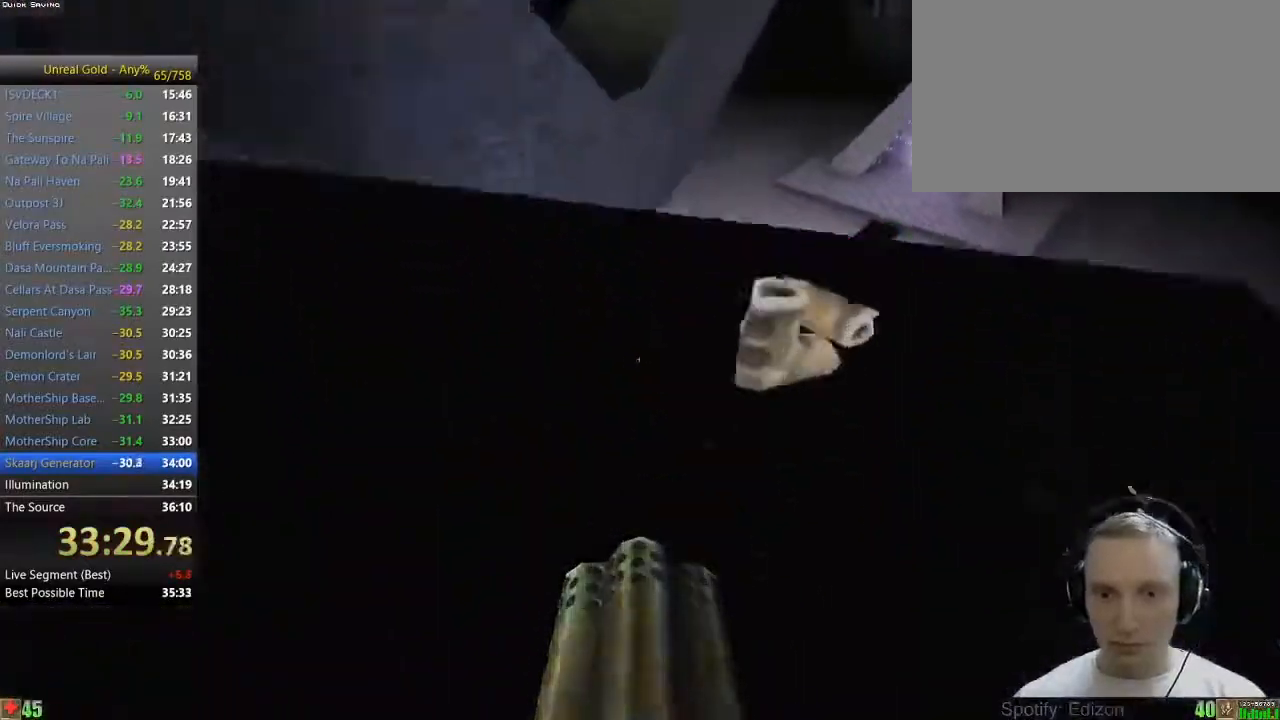
{"keys": ["w"], "mouse": [], "events": [[17, "a", "up"], [250, "a", "down"], [400, "a", "up"]]}
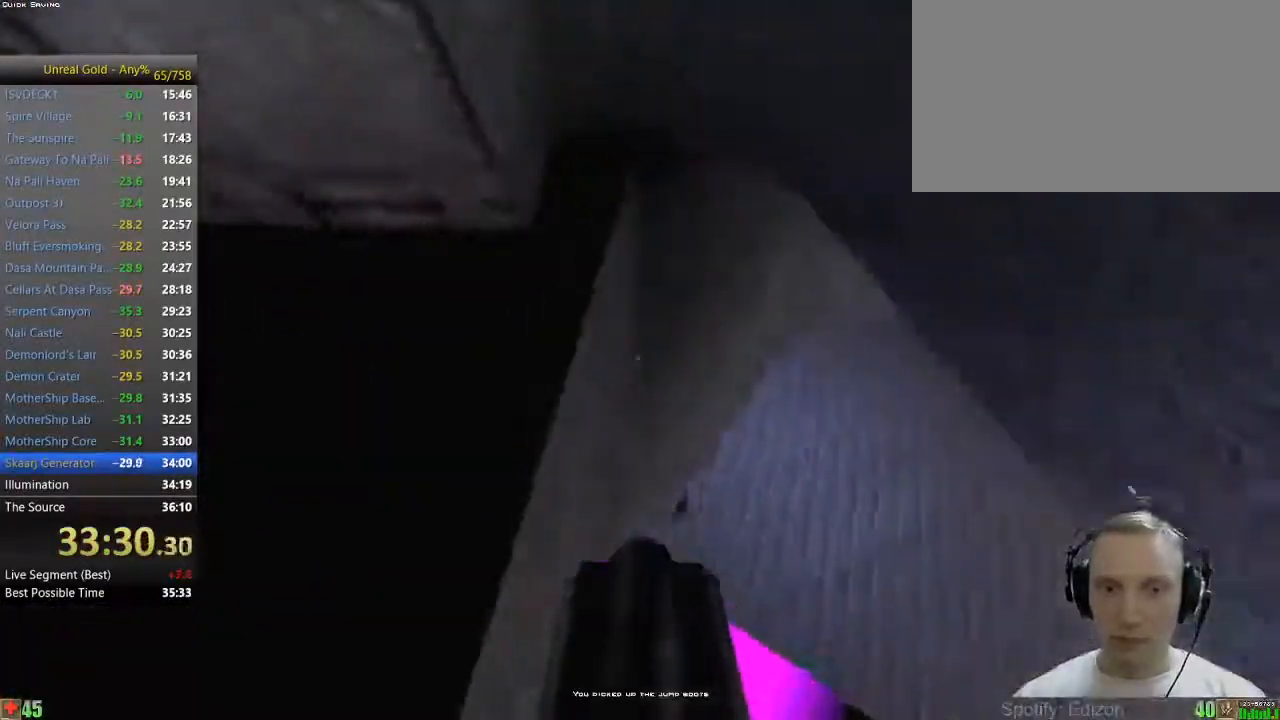
{"keys": ["d"], "mouse": [], "events": [[217, "d", "down"], [417, "w", "up"]]}
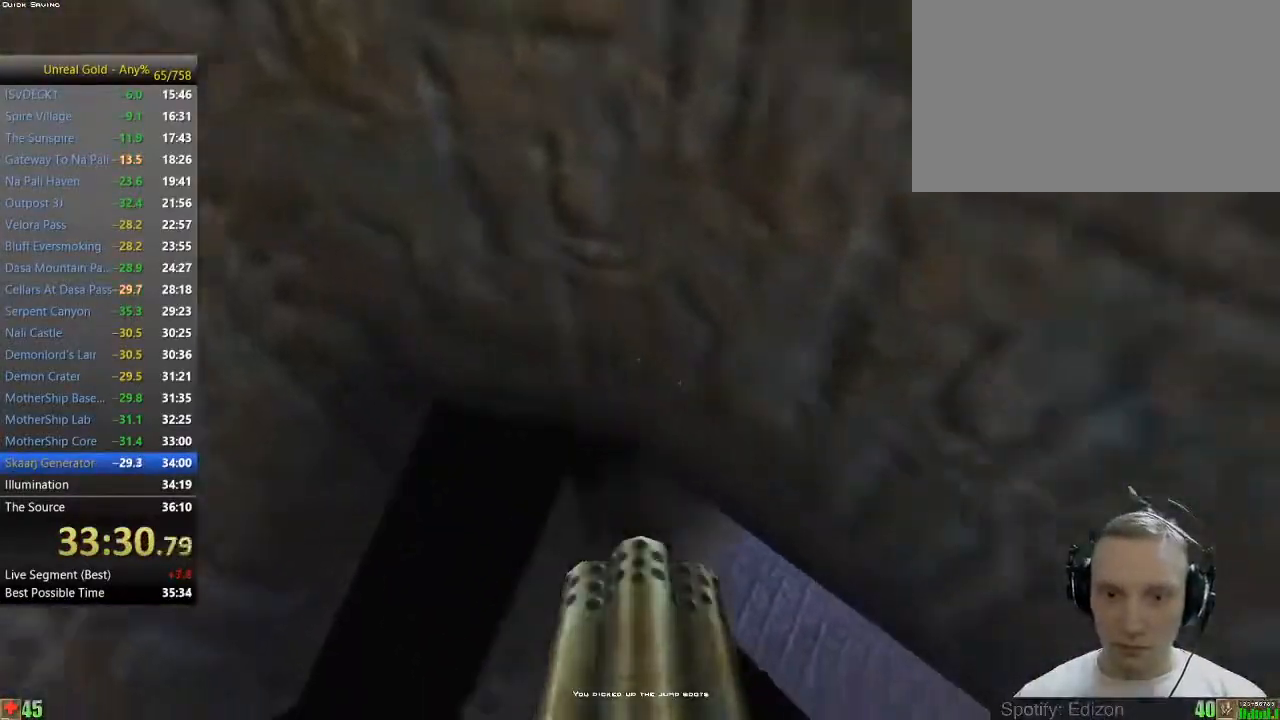
{"keys": ["a", "w"], "mouse": [], "events": [[100, "s", "down"], [150, "d", "up"], [200, "s", "up"], [283, "w", "down"], [383, "a", "down"]]}
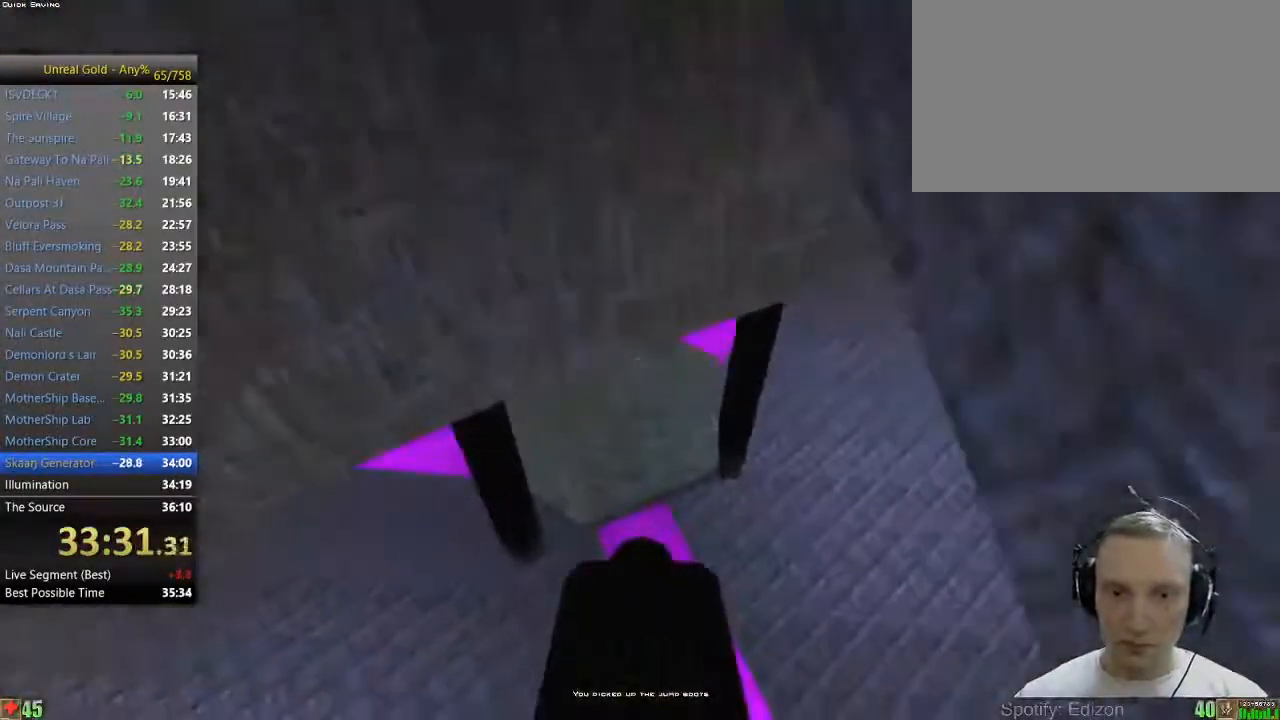
{"keys": ["w"], "mouse": [], "events": [[167, "a", "up"]]}
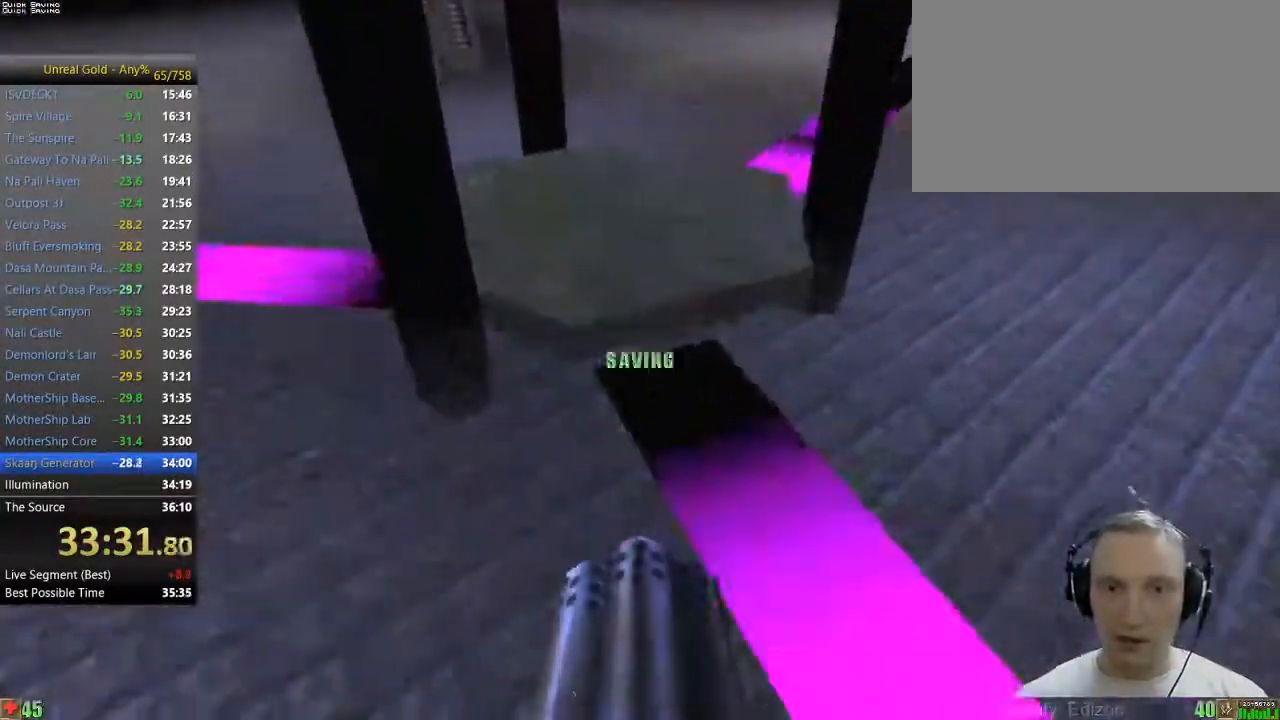
{"keys": ["w"], "mouse": [], "events": []}
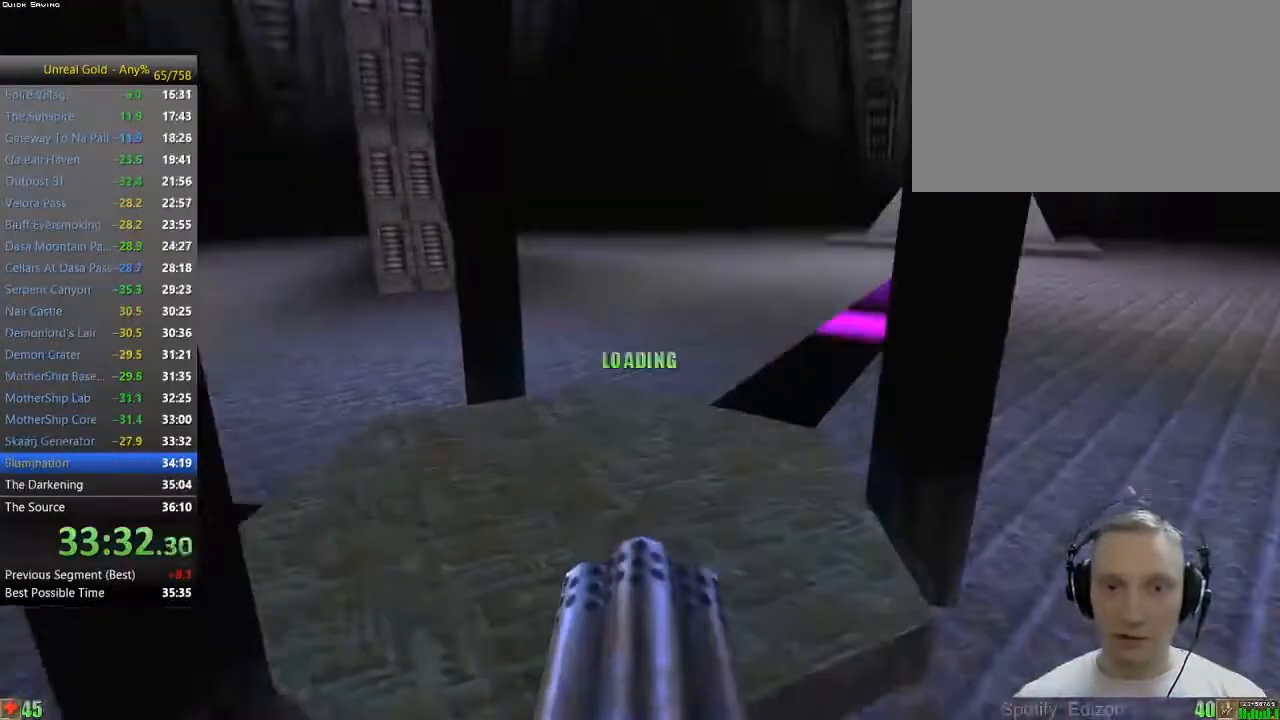
{"keys": ["w"], "mouse": [], "events": [[150, "a", "down"], [433, "a", "up"]]}
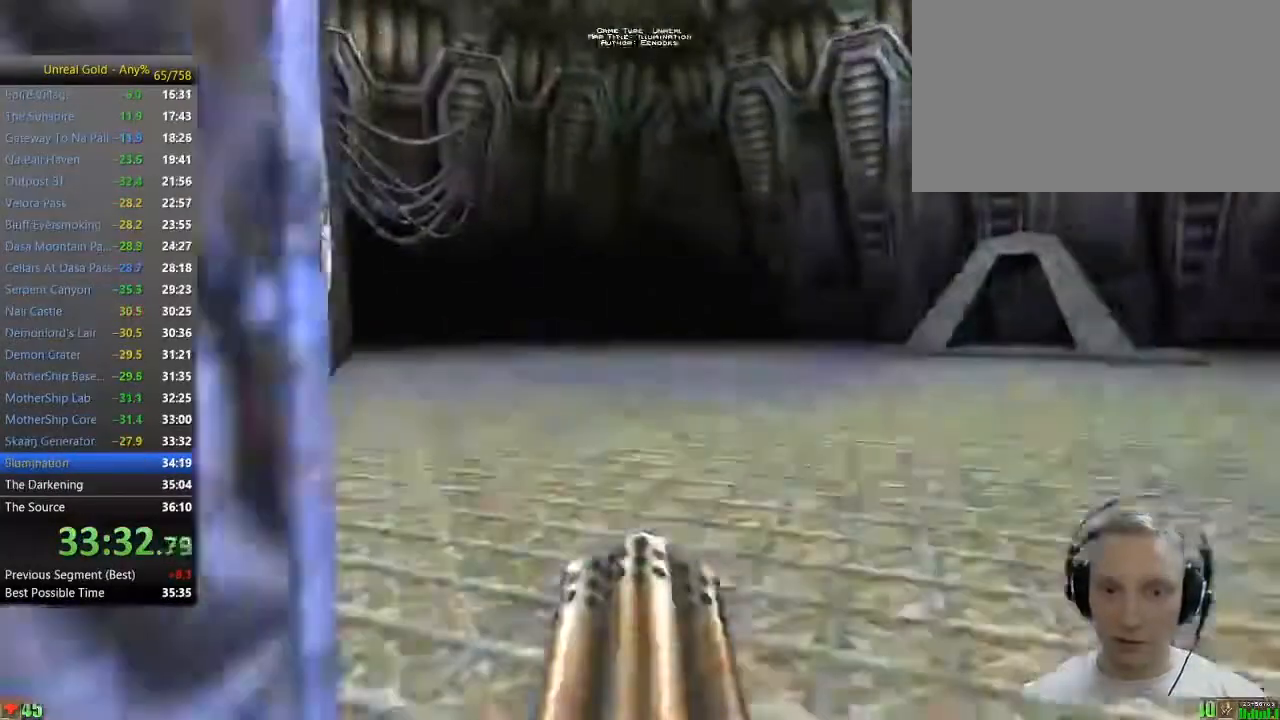
{"keys": ["w"], "mouse": [], "events": [[400, "a", "down"], [450, "a", "up"]]}
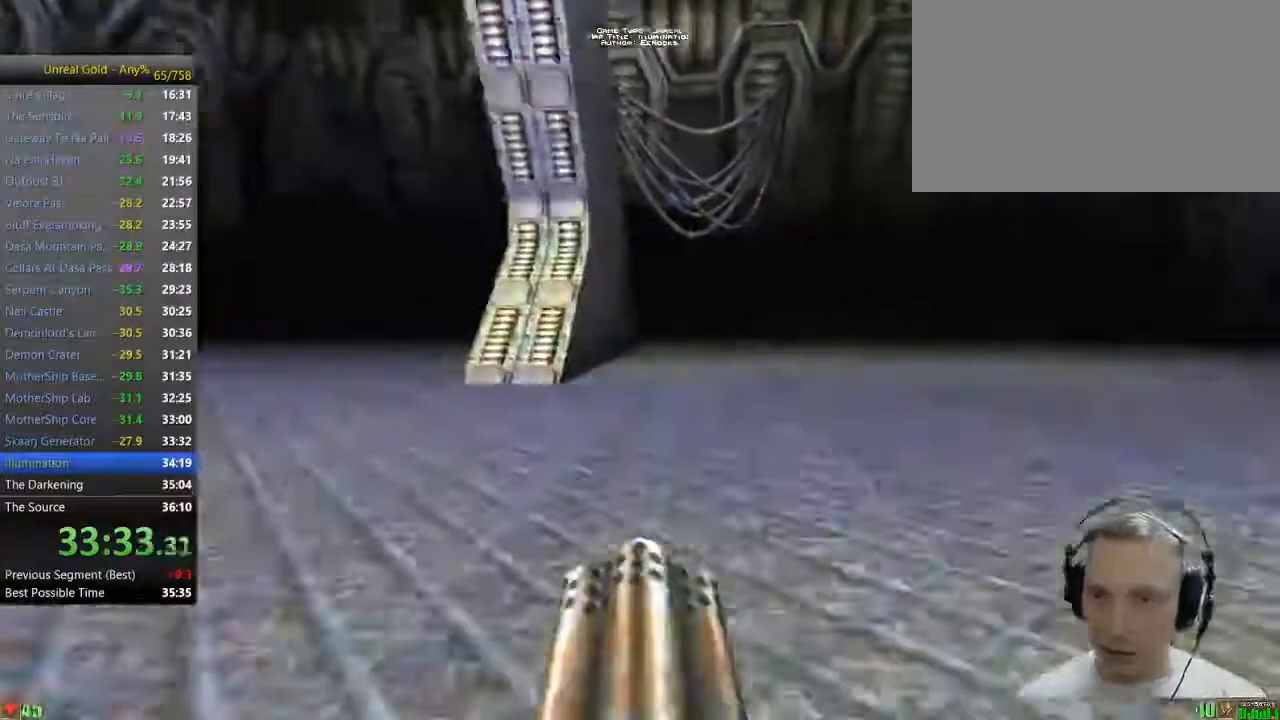
{"keys": ["q", "w"], "mouse": [], "events": [[233, "e", "down"], [267, "e", "up"], [467, "q", "down"]]}
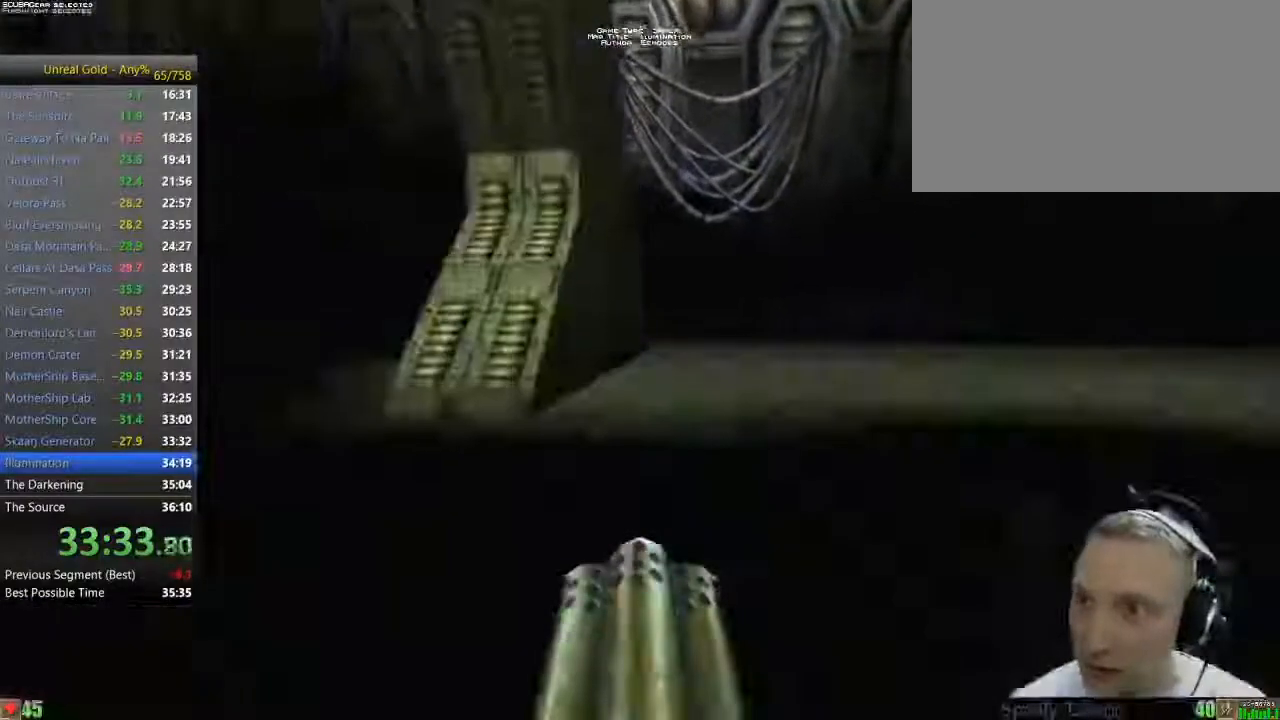
{"keys": ["w"], "mouse": [], "events": [[50, "q", "up"], [100, "q", "down"], [200, "f", "down"], [200, "q", "up"], [283, "f", "up"]]}
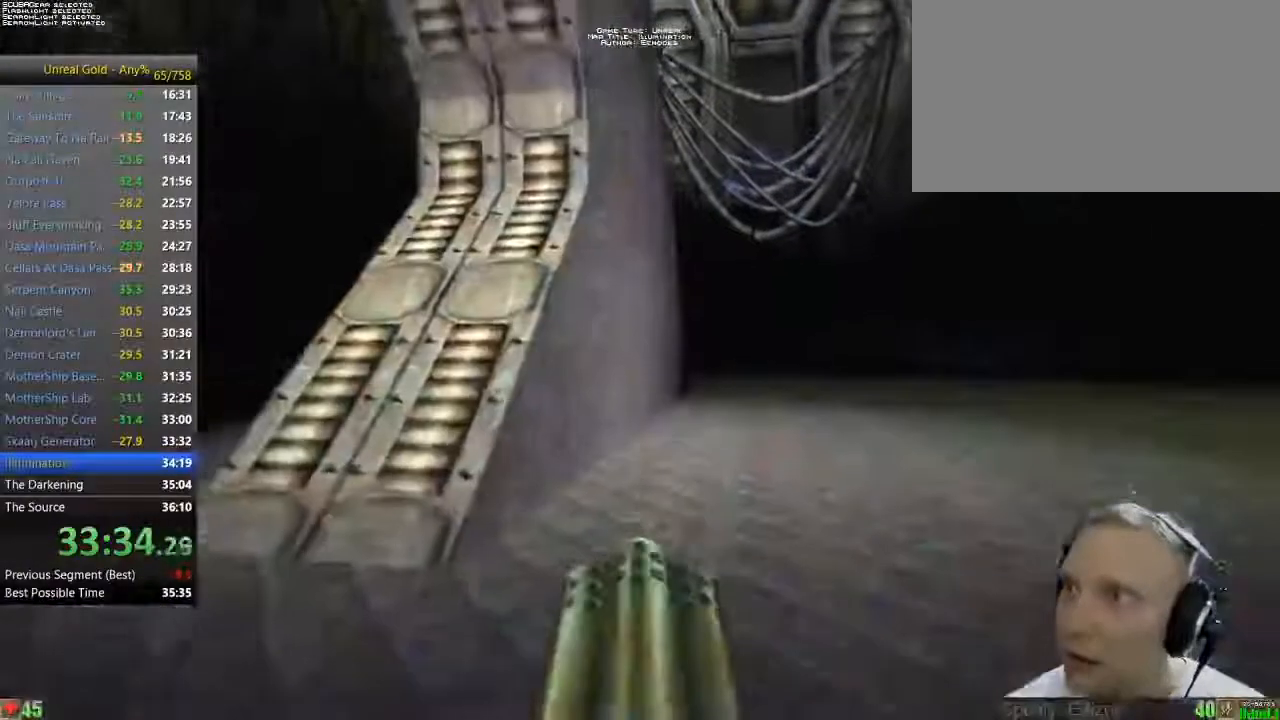
{"keys": ["w"], "mouse": [], "events": []}
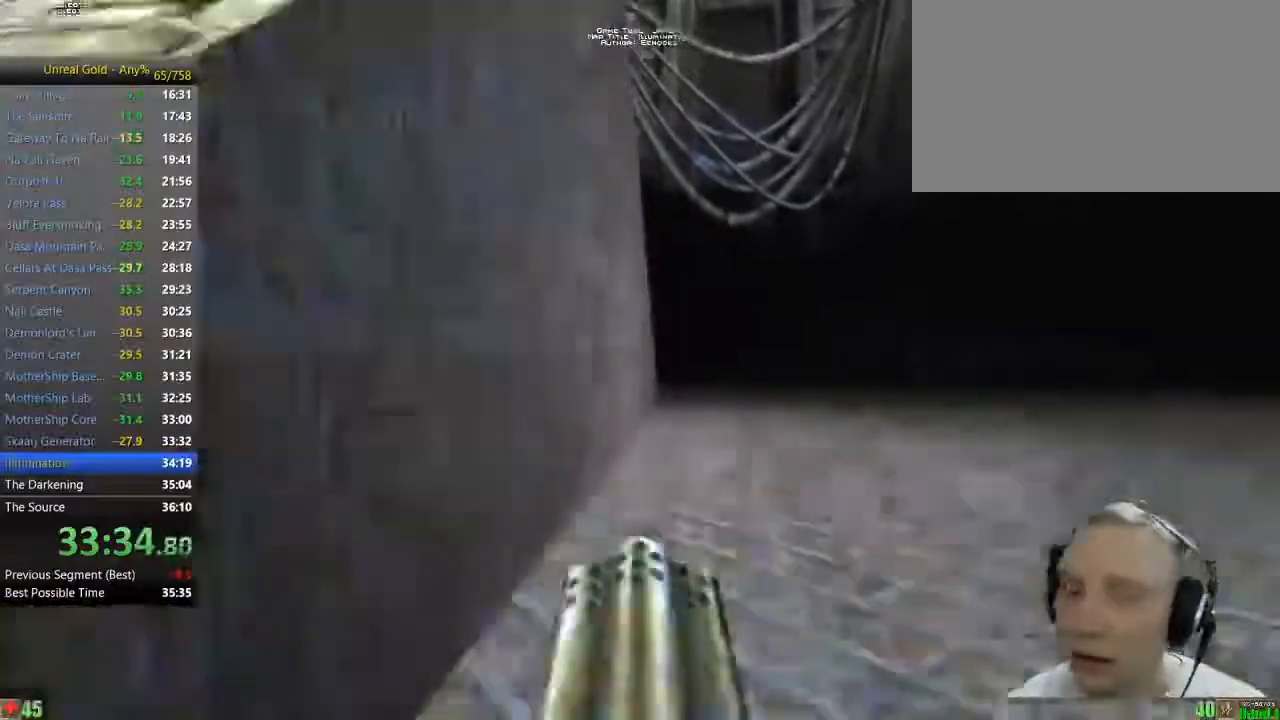
{"keys": ["w"], "mouse": [], "events": [[183, "4", "down"], [267, "4", "up"]]}
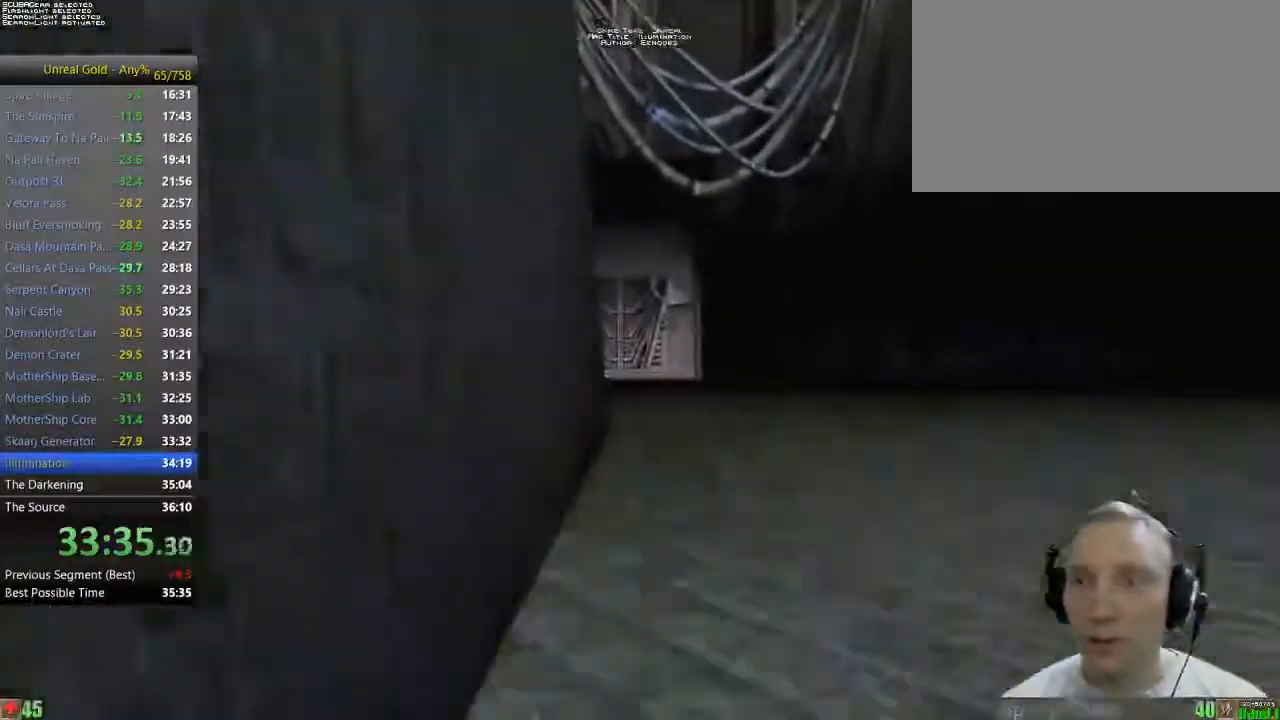
{"keys": ["w"], "mouse": [], "events": []}
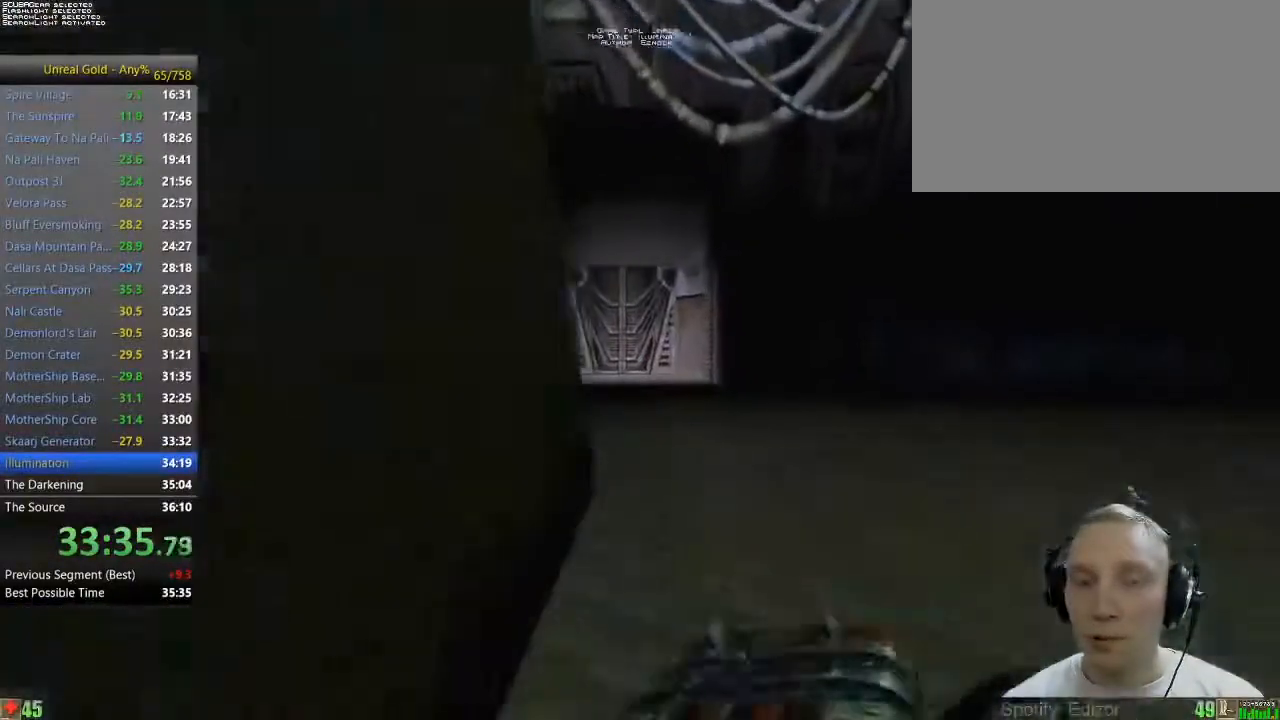
{"keys": ["a", "w"], "mouse": [], "events": [[300, "a", "down"], [350, "a", "up"], [450, "a", "down"]]}
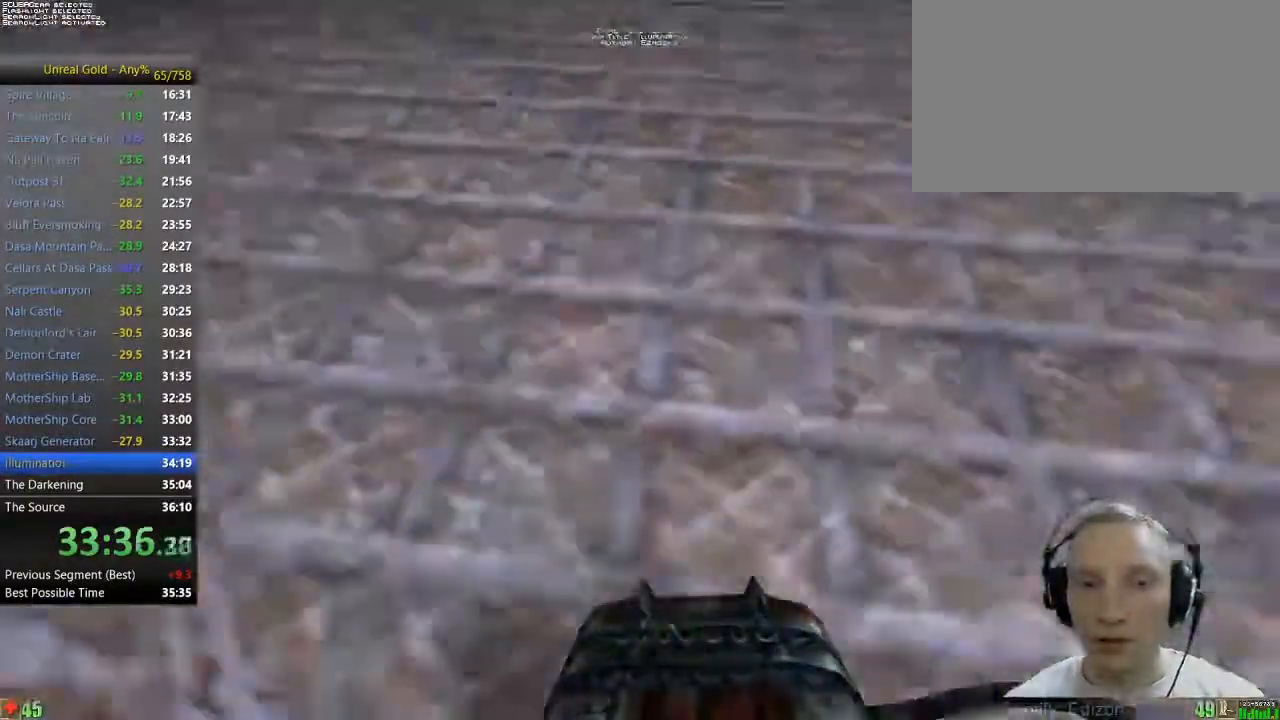
{"keys": ["w"], "mouse": [], "events": [[83, "a", "up"], [367, "a", "down"], [467, "a", "up"]]}
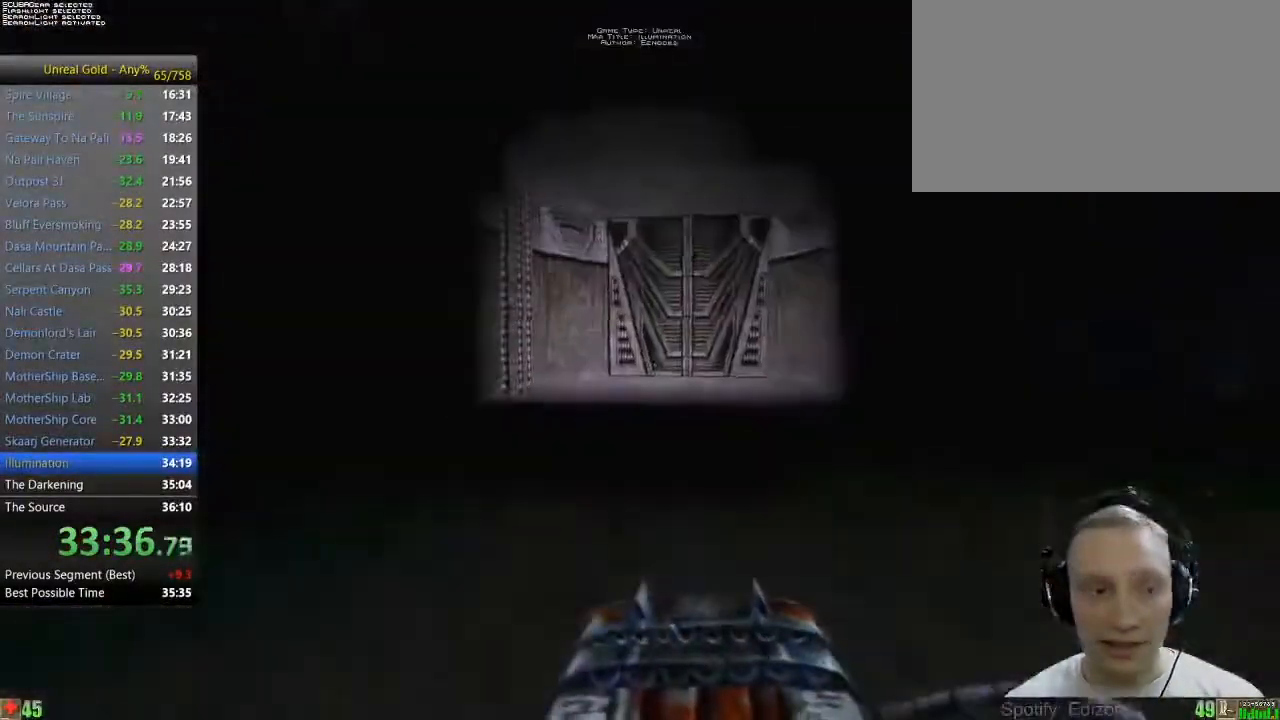
{"keys": ["w"], "mouse": [], "events": [[383, "d", "down"], [467, "d", "up"]]}
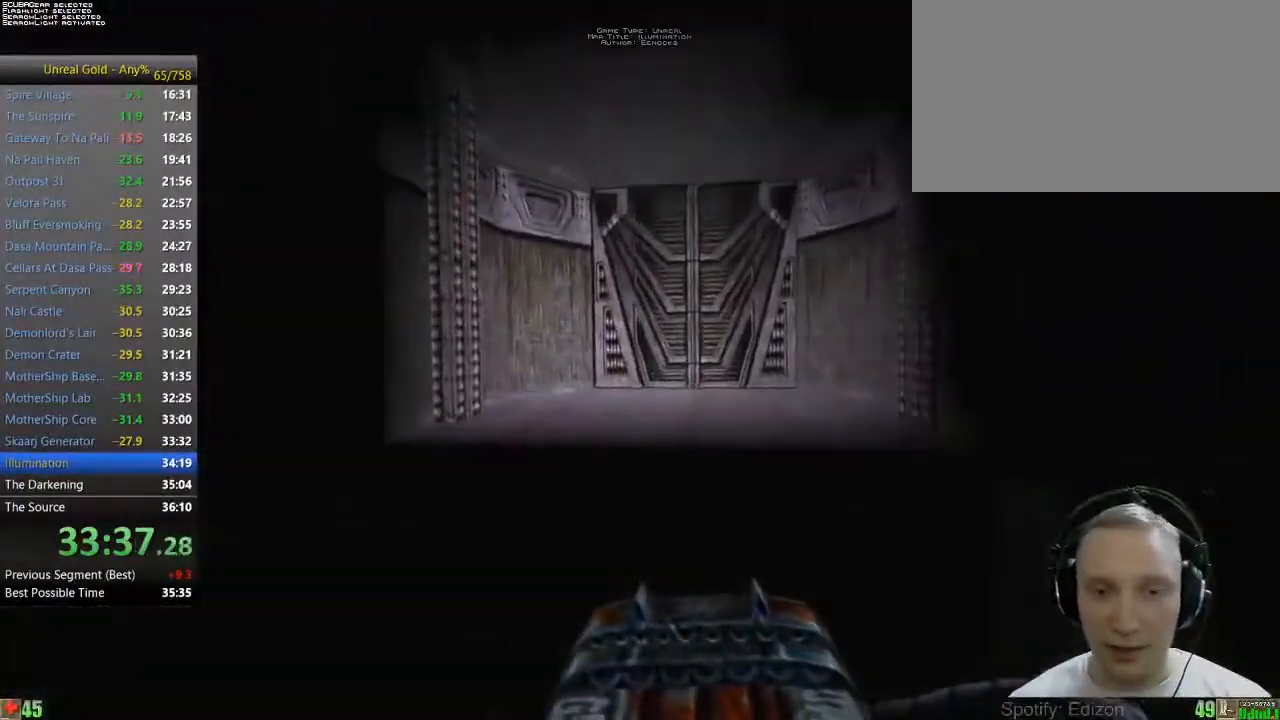
{"keys": ["d", "w"], "mouse": [], "events": [[483, "d", "down"]]}
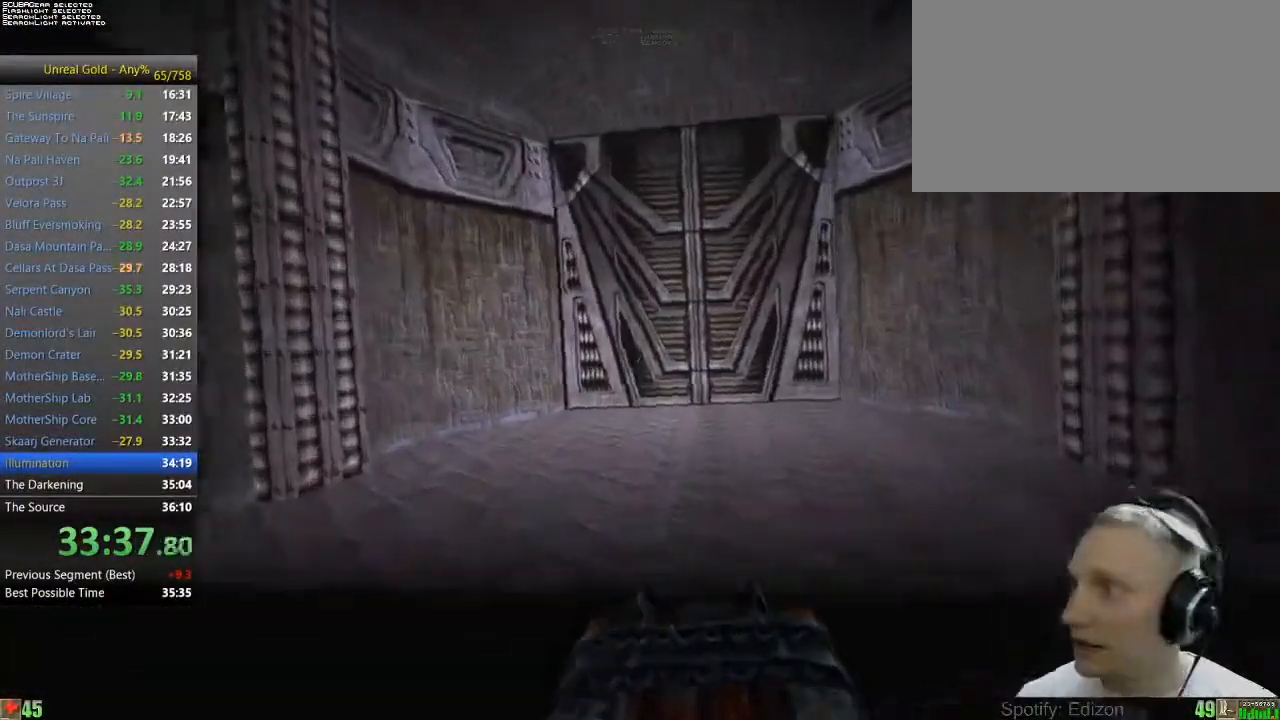
{"keys": ["w"], "mouse": [], "events": [[133, "d", "up"]]}
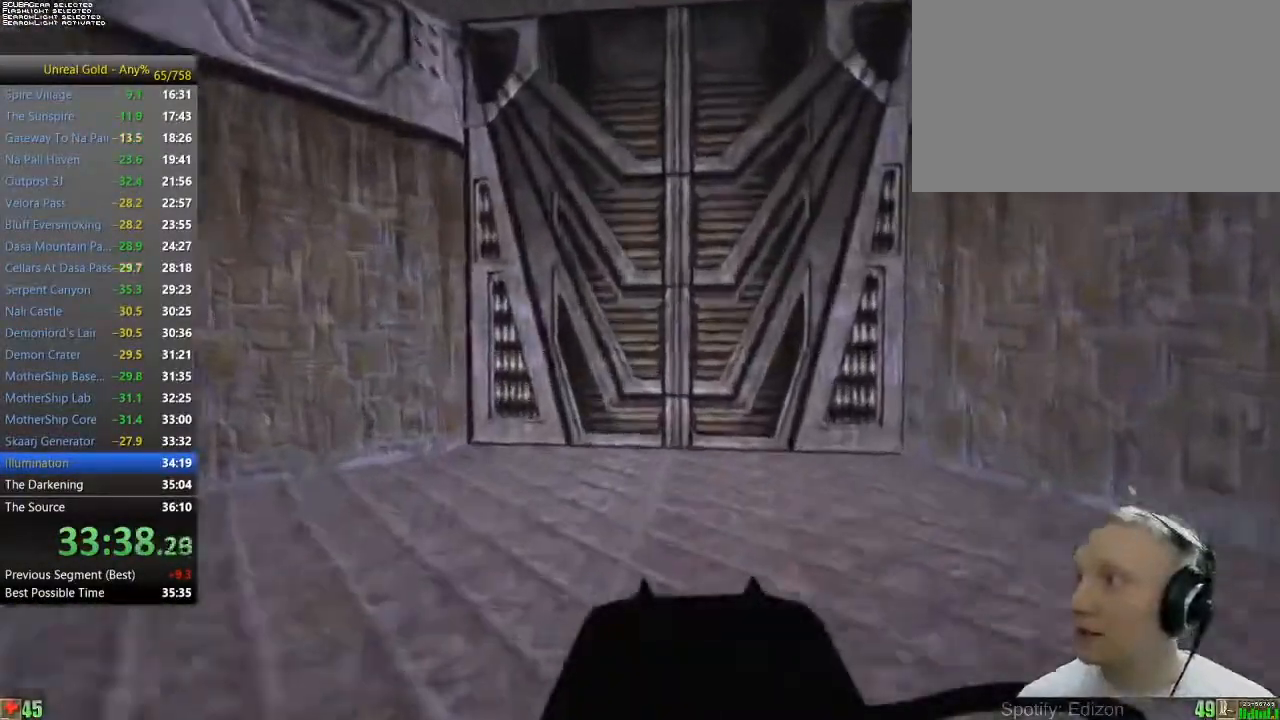
{"keys": ["d", "w"], "mouse": [], "events": [[433, "d", "down"]]}
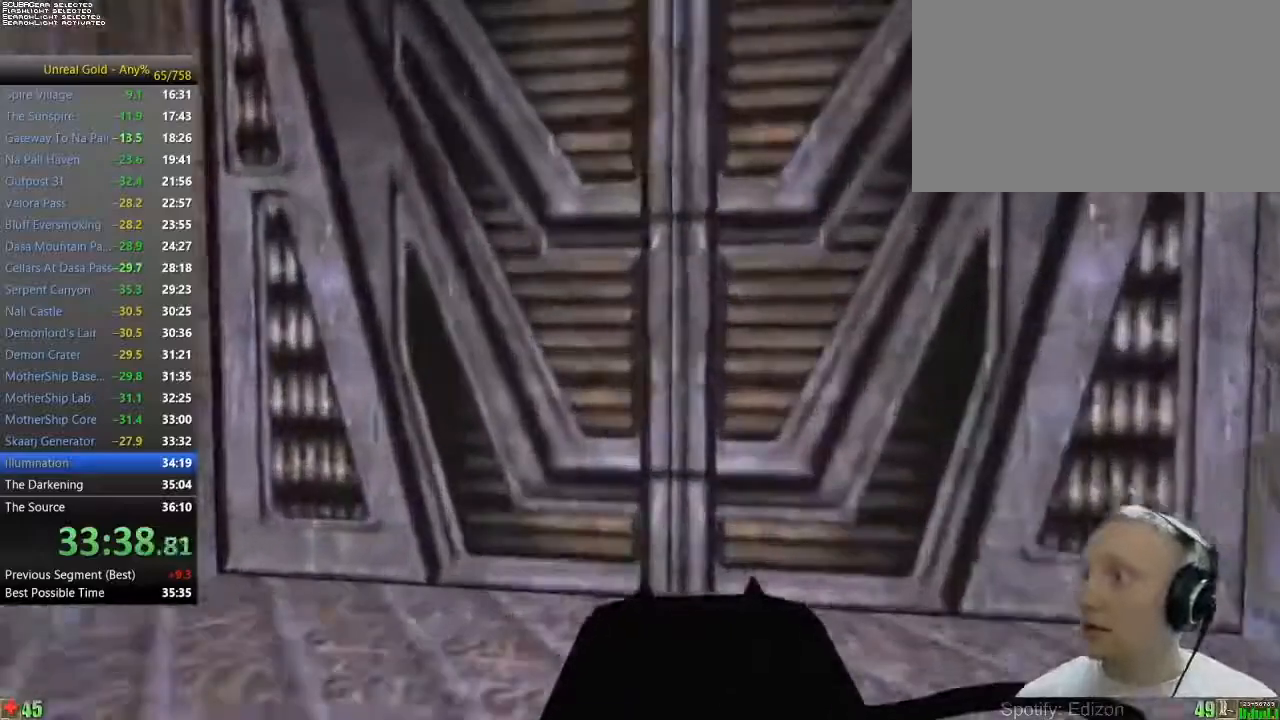
{"keys": [], "mouse": [], "events": [[117, "d", "up"], [300, "w", "up"]]}
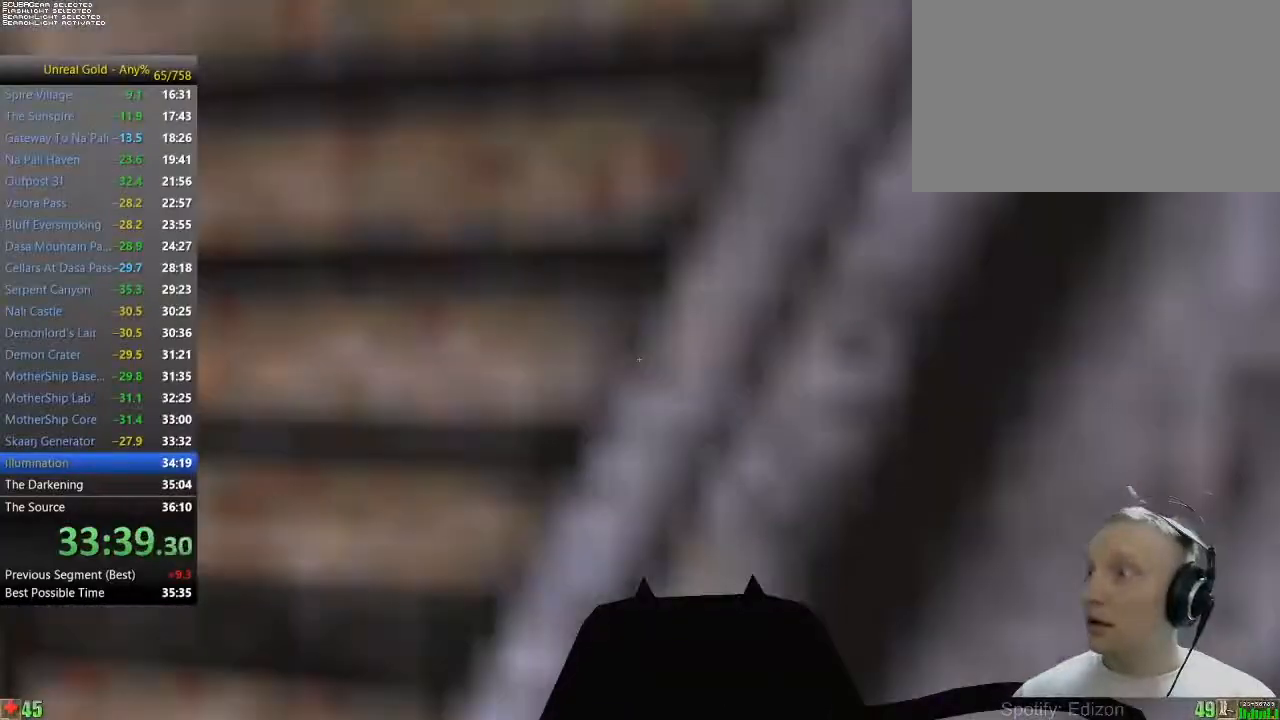
{"keys": [], "mouse": [], "events": []}
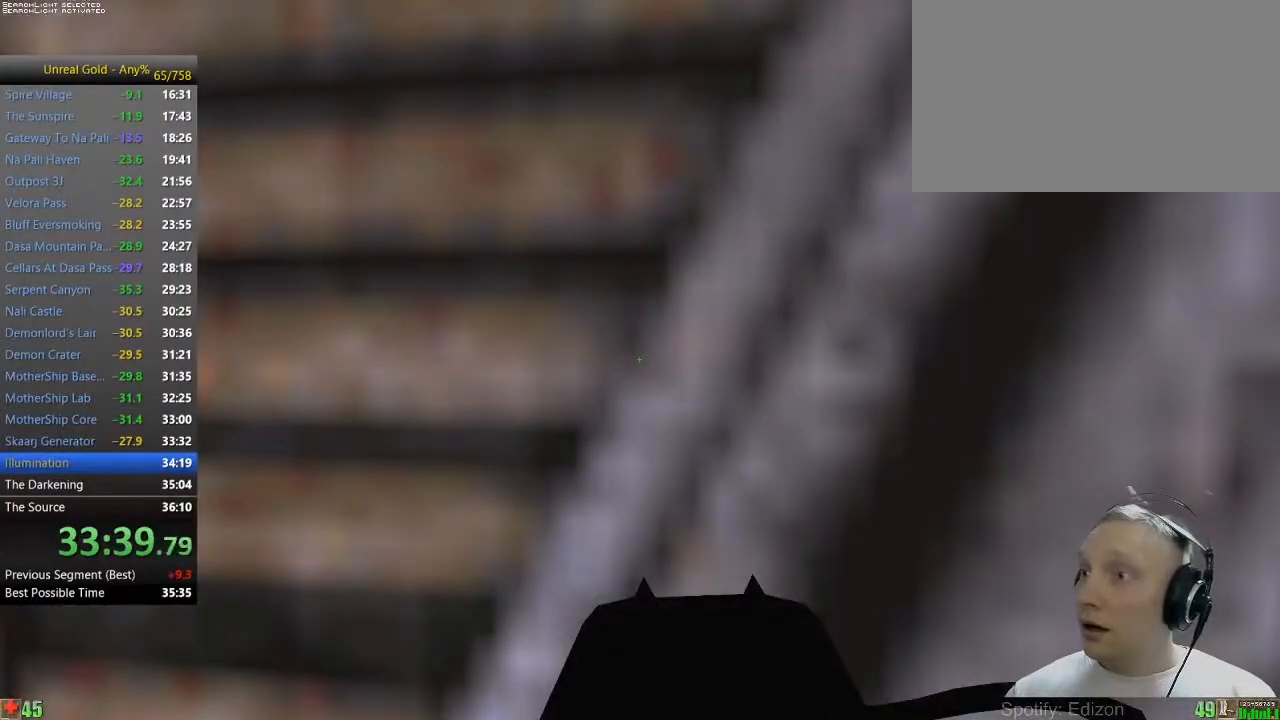
{"keys": [], "mouse": [], "events": []}
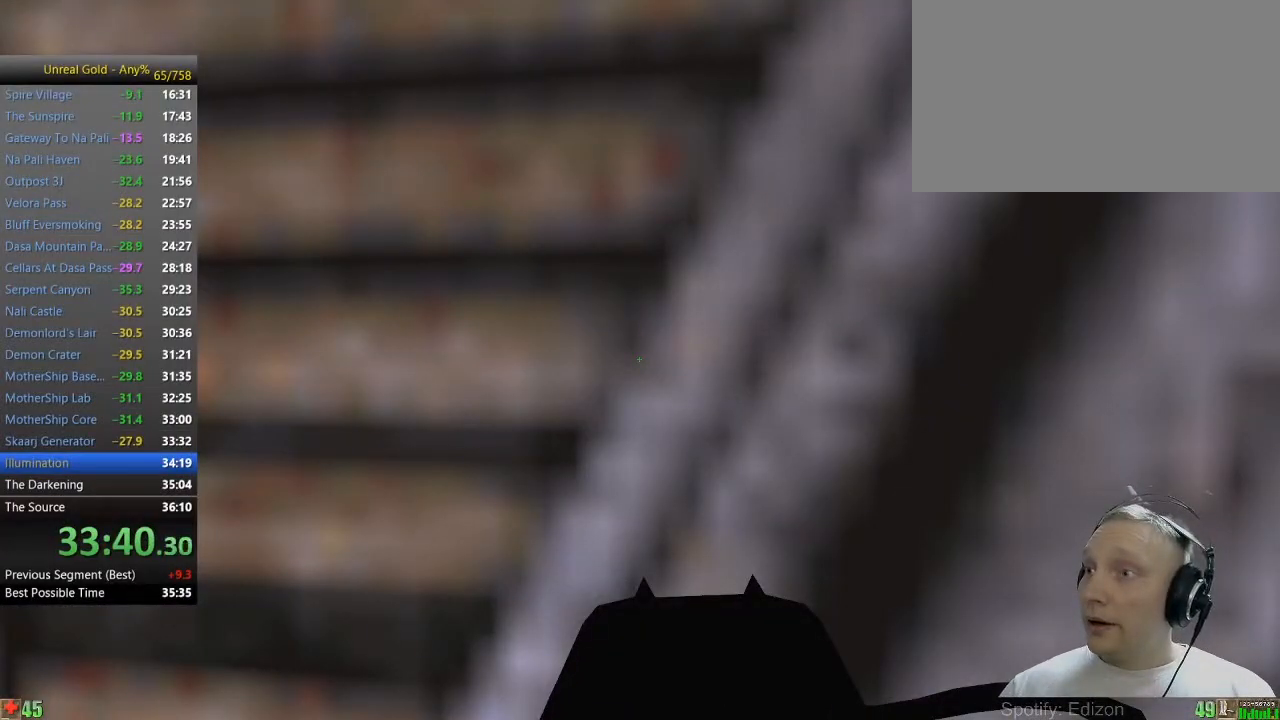
{"keys": [], "mouse": [], "events": []}
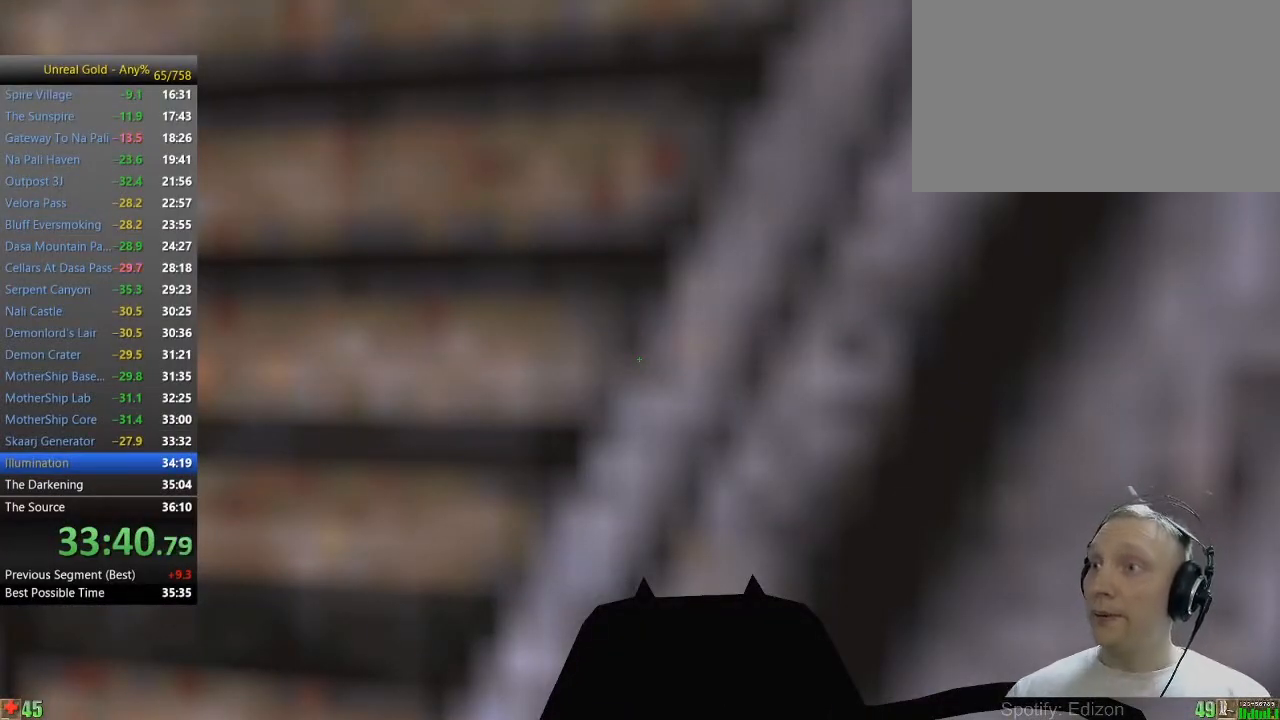
{"keys": ["s"], "mouse": [], "events": [[500, "s", "down"]]}
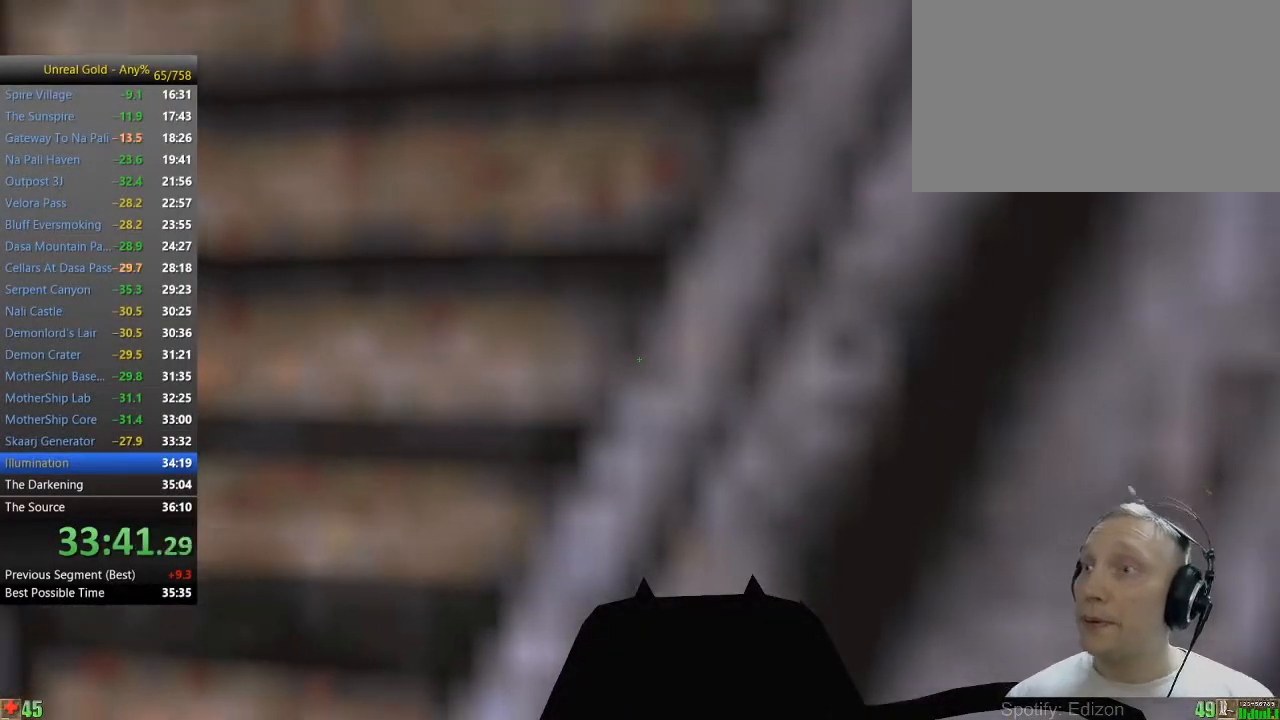
{"keys": [], "mouse": [], "events": [[433, "s", "up"]]}
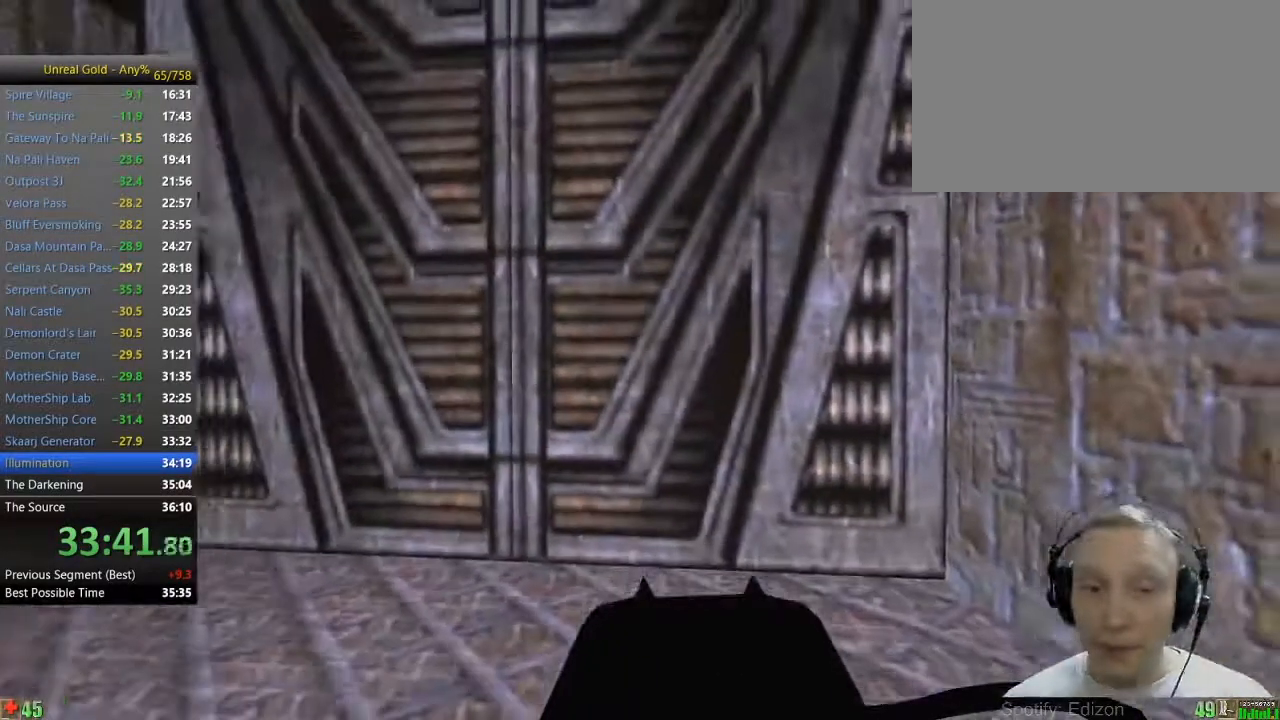
{"keys": ["s"], "mouse": [], "events": [[67, "w", "down"], [167, "w", "up"], [217, "w", "down"], [350, "w", "up"], [483, "s", "down"]]}
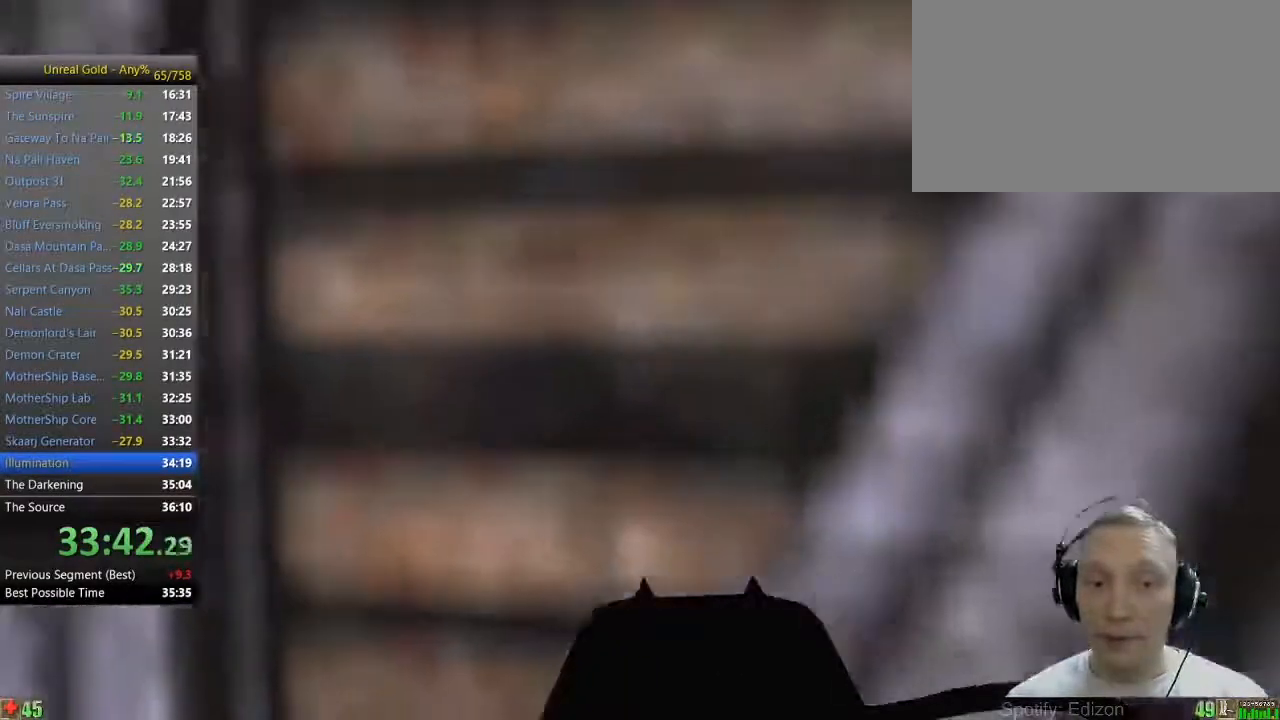
{"keys": [], "mouse": [], "events": [[467, "s", "up"]]}
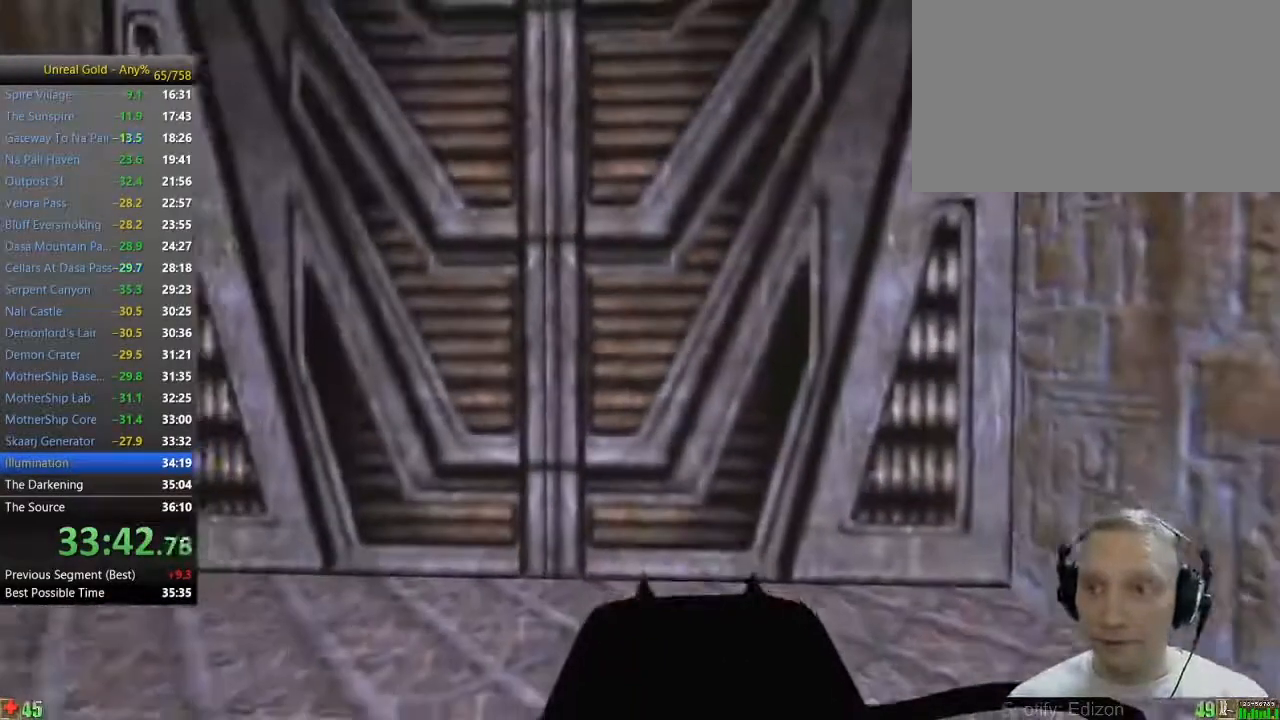
{"keys": [], "mouse": [], "events": [[100, "w", "down"], [150, "w", "up"], [200, "w", "down"], [333, "w", "up"]]}